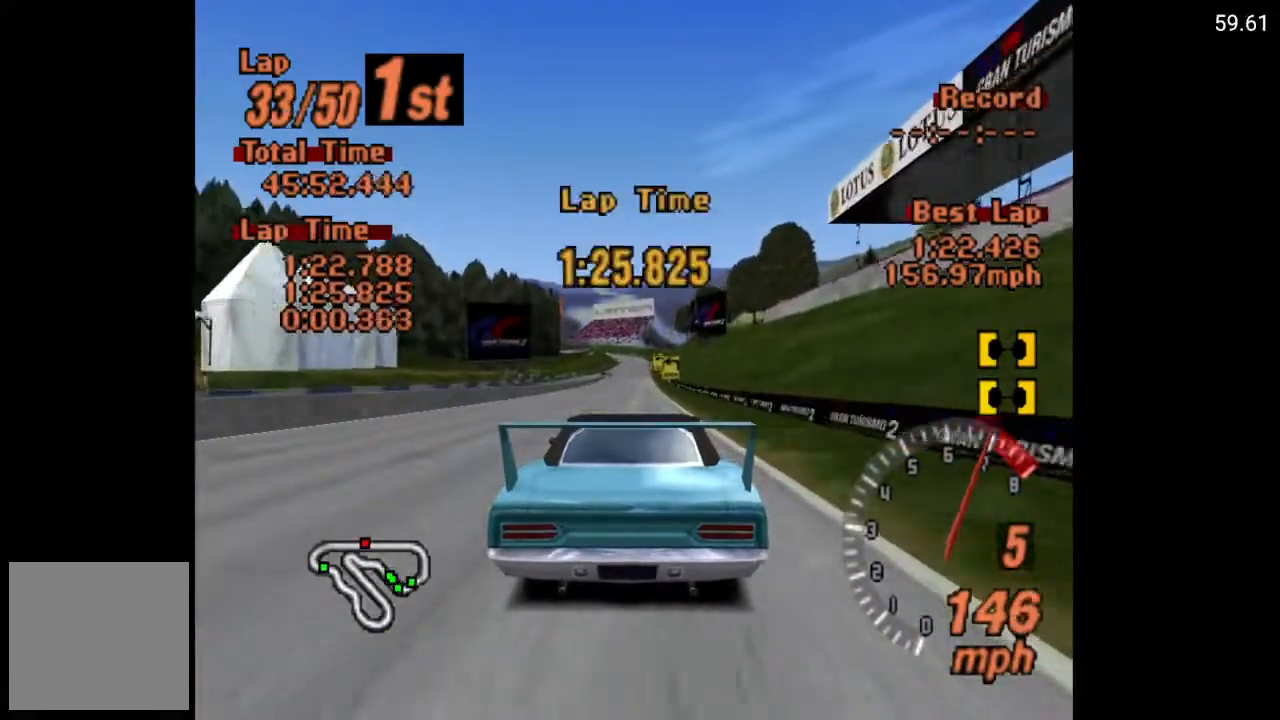
Gameplay with a controller (Xbox layout); each line is a JSON object with the inputs held at the frame after it. "events" lists button and stick changes between this image and that frame as [ms after this image, input, new state], when the widget could be followed in between.
{"buttons": ["A"], "left_stick": "center", "right_stick": "center", "events": []}
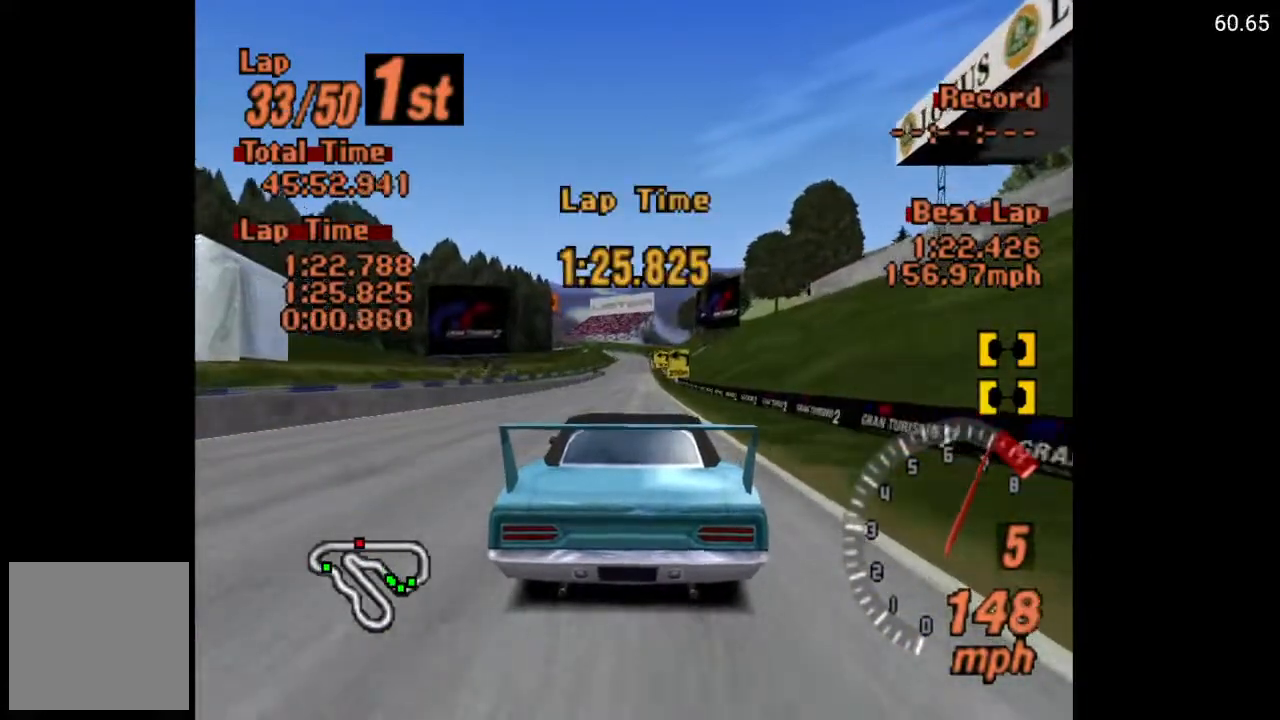
{"buttons": ["A"], "left_stick": "center", "right_stick": "center", "events": [[350, "R2", "down"], [483, "R2", "up"]]}
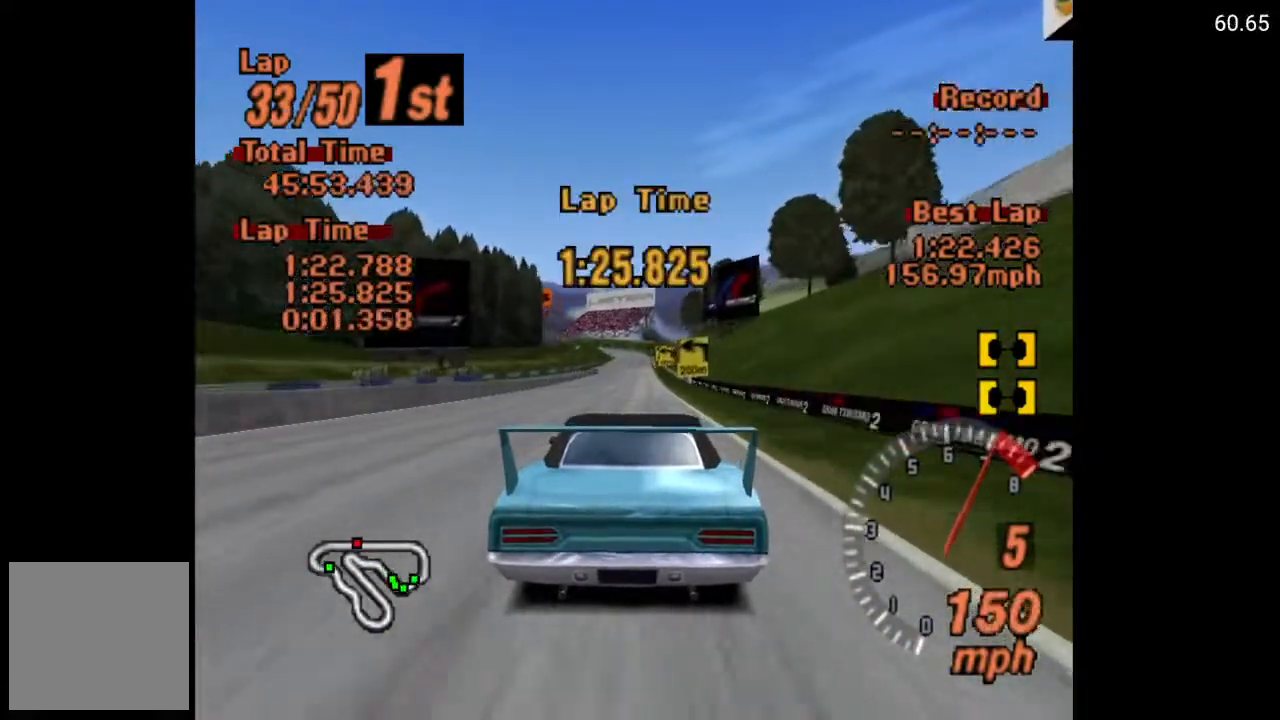
{"buttons": ["A"], "left_stick": "center", "right_stick": "center", "events": []}
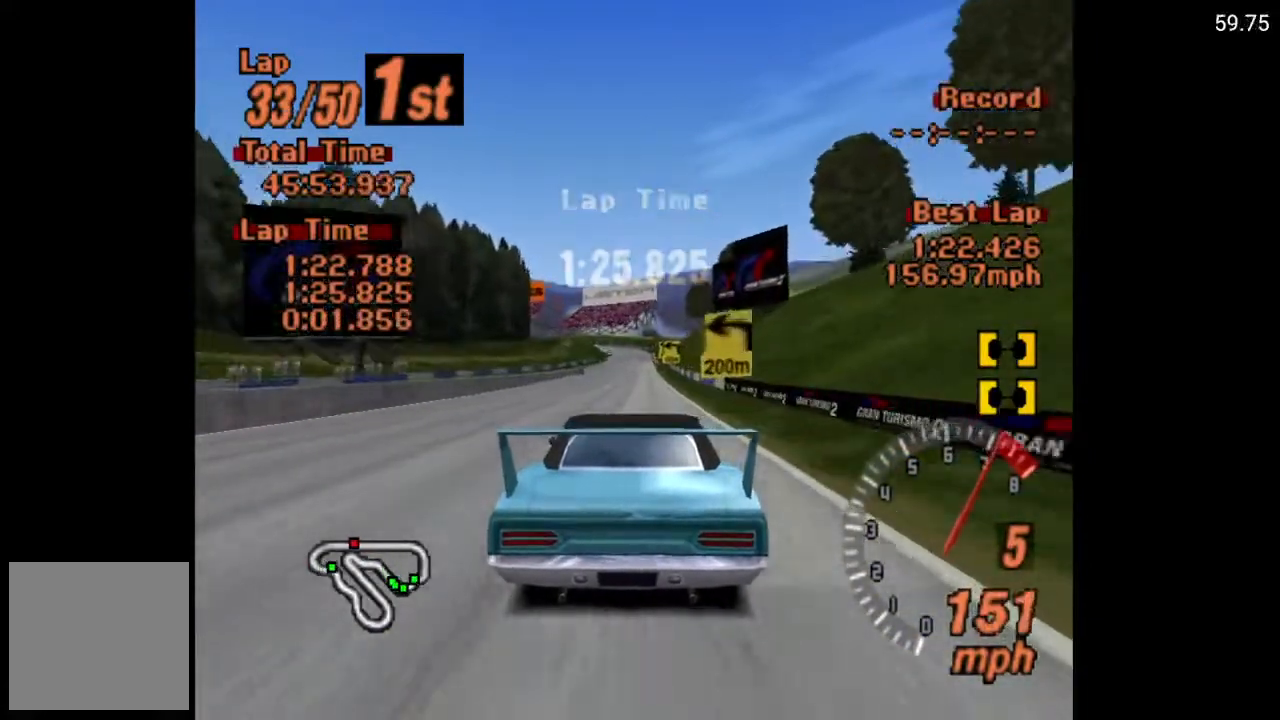
{"buttons": ["A"], "left_stick": "center", "right_stick": "center", "events": []}
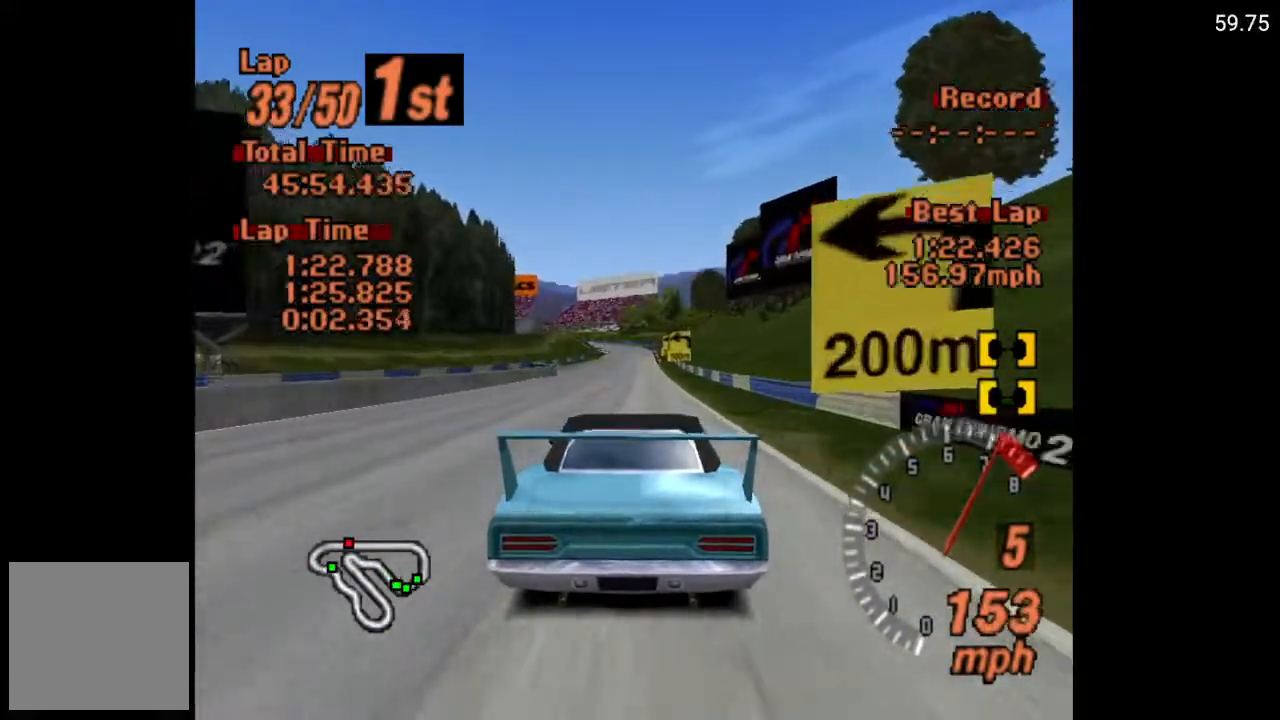
{"buttons": ["A"], "left_stick": "center", "right_stick": "center", "events": []}
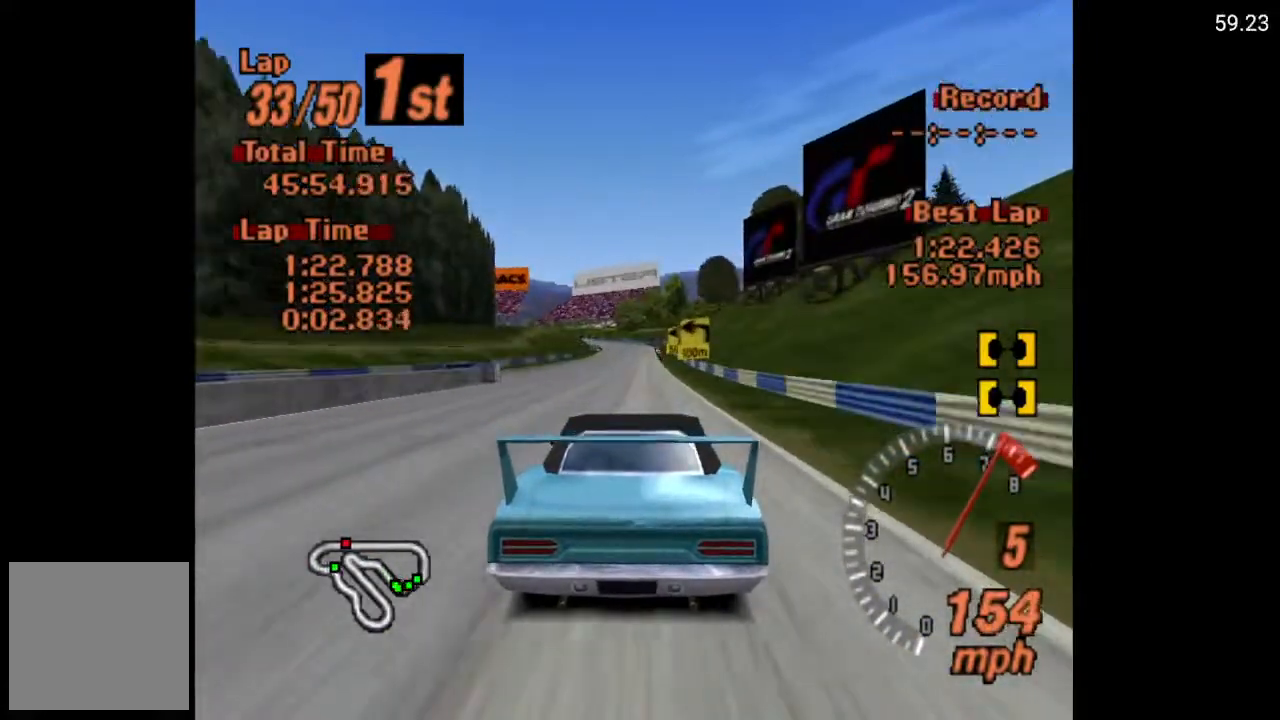
{"buttons": [], "left_stick": "center", "right_stick": "center", "events": [[267, "A", "up"], [333, "DPAD_RIGHT", "down"], [400, "DPAD_RIGHT", "up"]]}
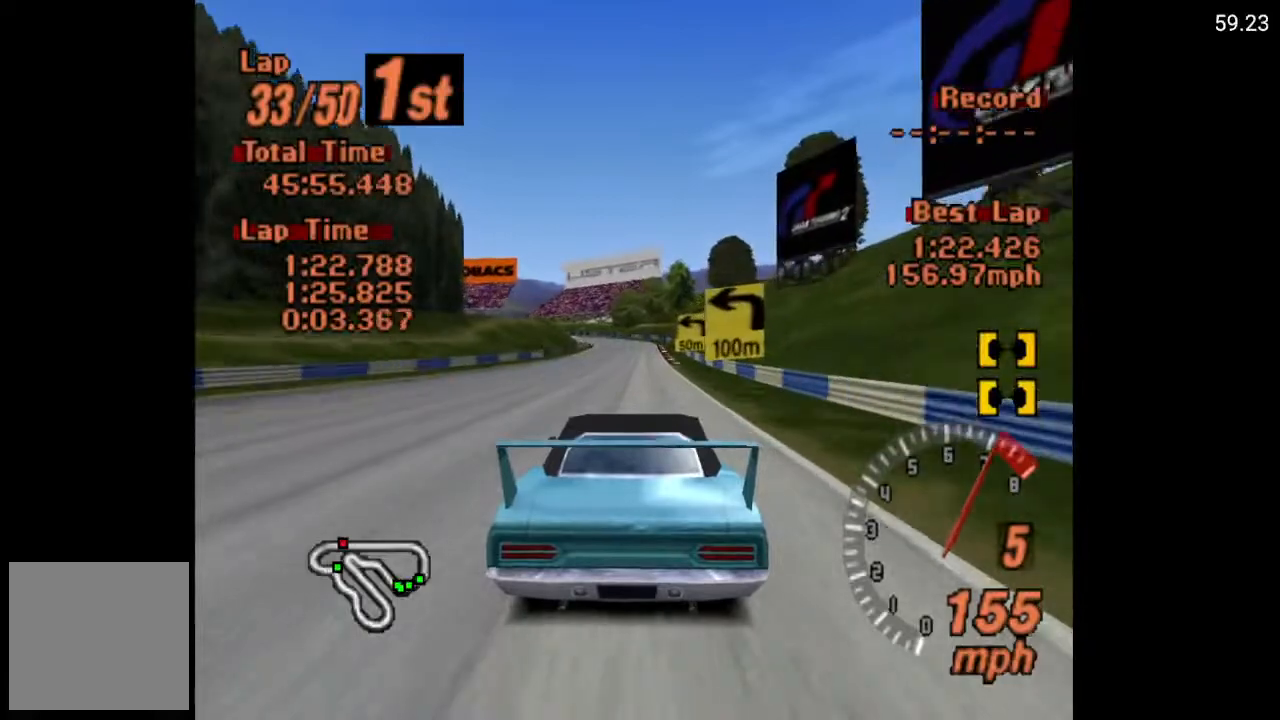
{"buttons": ["X"], "left_stick": "center", "right_stick": "center", "events": [[183, "X", "down"], [350, "L2", "down"], [483, "L2", "up"]]}
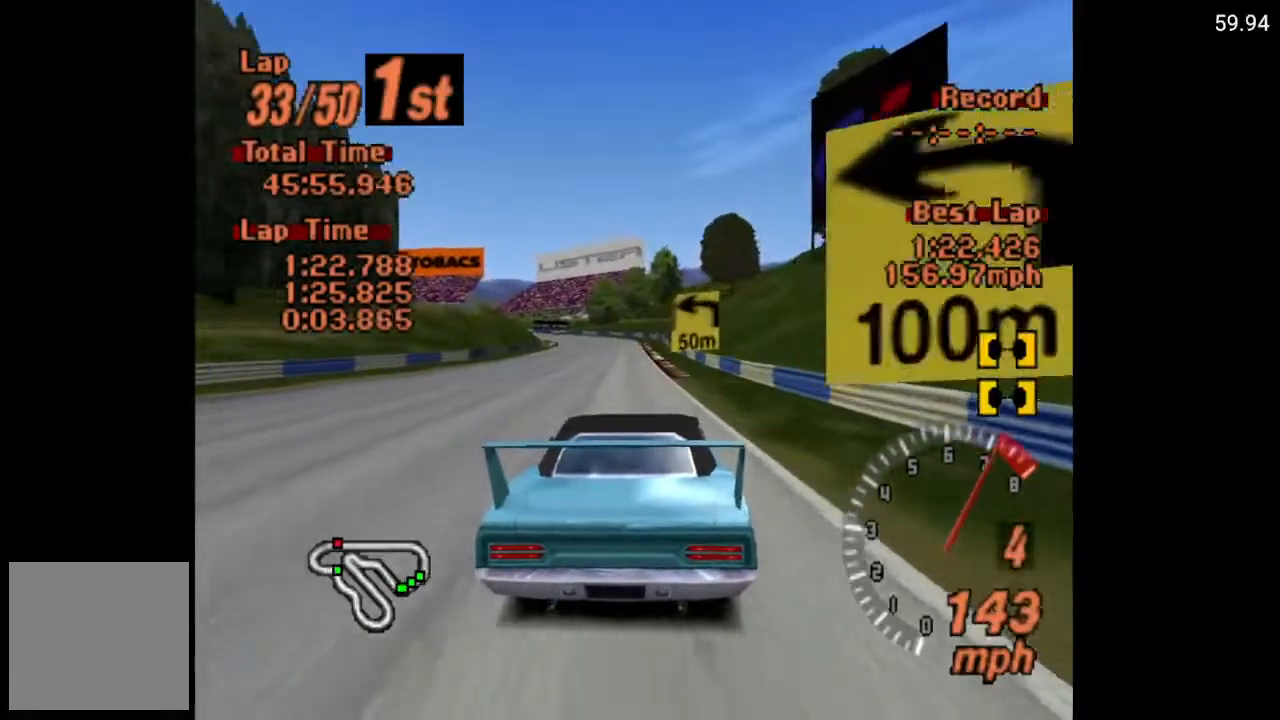
{"buttons": ["X"], "left_stick": "center", "right_stick": "center", "events": [[333, "DPAD_LEFT", "down"], [400, "DPAD_LEFT", "up"]]}
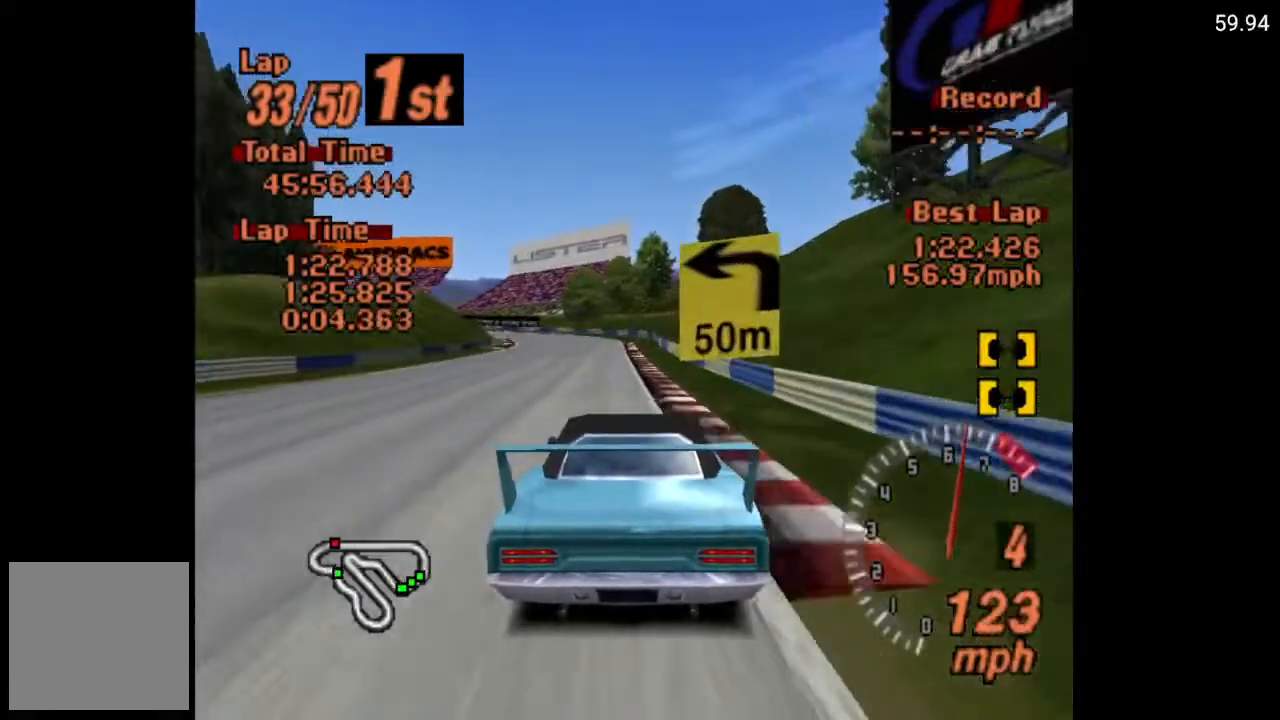
{"buttons": ["A"], "left_stick": "center", "right_stick": "center", "events": [[67, "L2", "down"], [183, "L2", "up"], [217, "X", "up"], [333, "A", "down"]]}
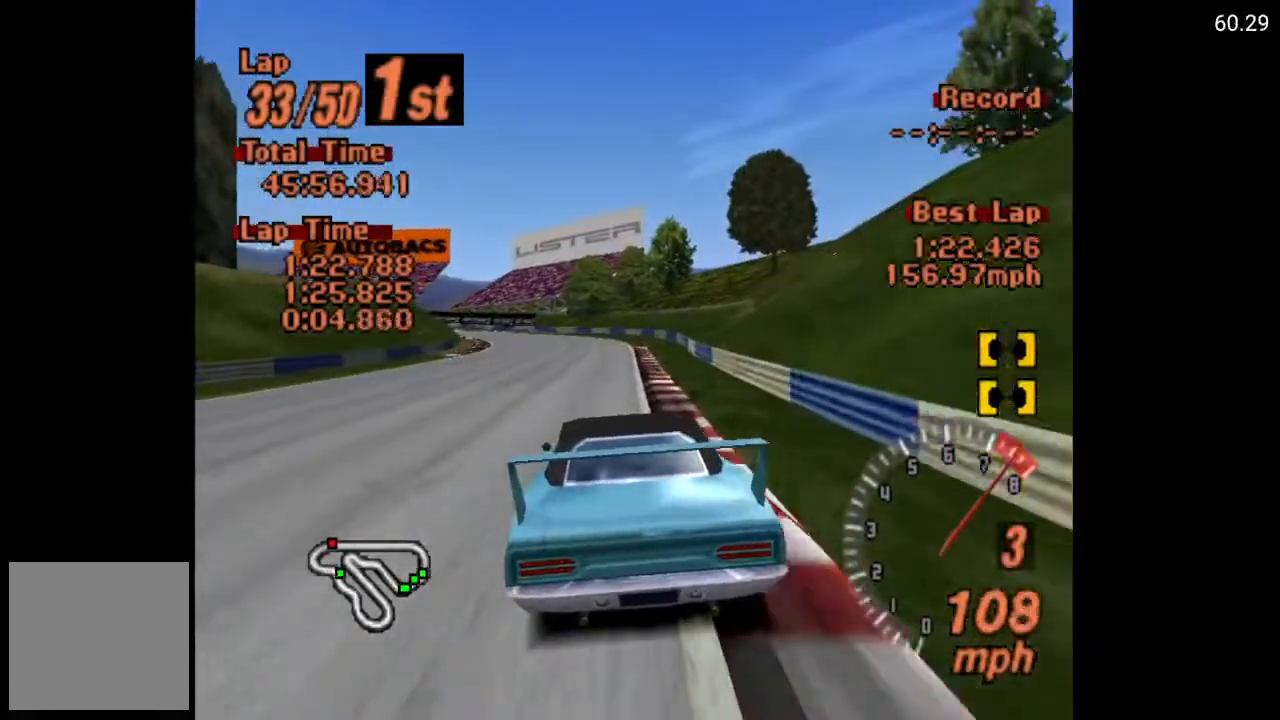
{"buttons": ["A"], "left_stick": "center", "right_stick": "center", "events": [[67, "DPAD_LEFT", "down"], [183, "DPAD_LEFT", "up"], [217, "R2", "down"], [267, "DPAD_LEFT", "down"], [350, "R2", "up"], [417, "DPAD_LEFT", "up"]]}
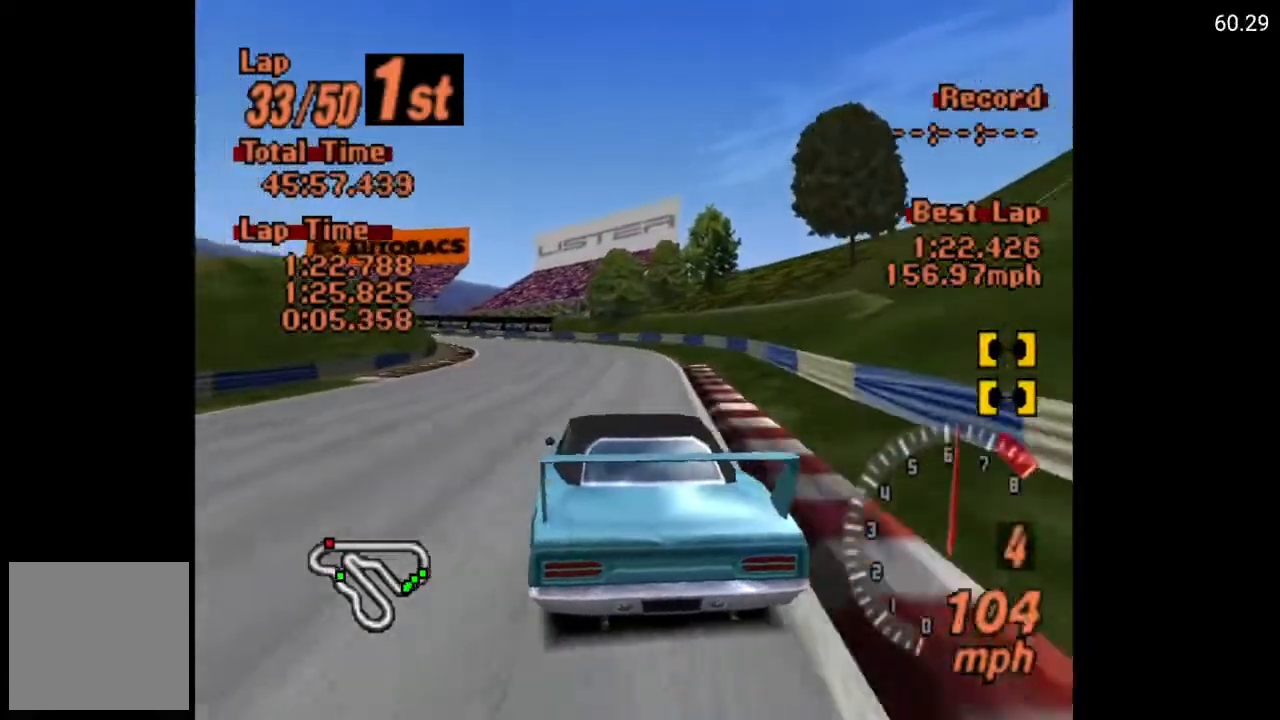
{"buttons": ["A", "DPAD_LEFT"], "left_stick": "center", "right_stick": "center", "events": [[400, "DPAD_LEFT", "down"]]}
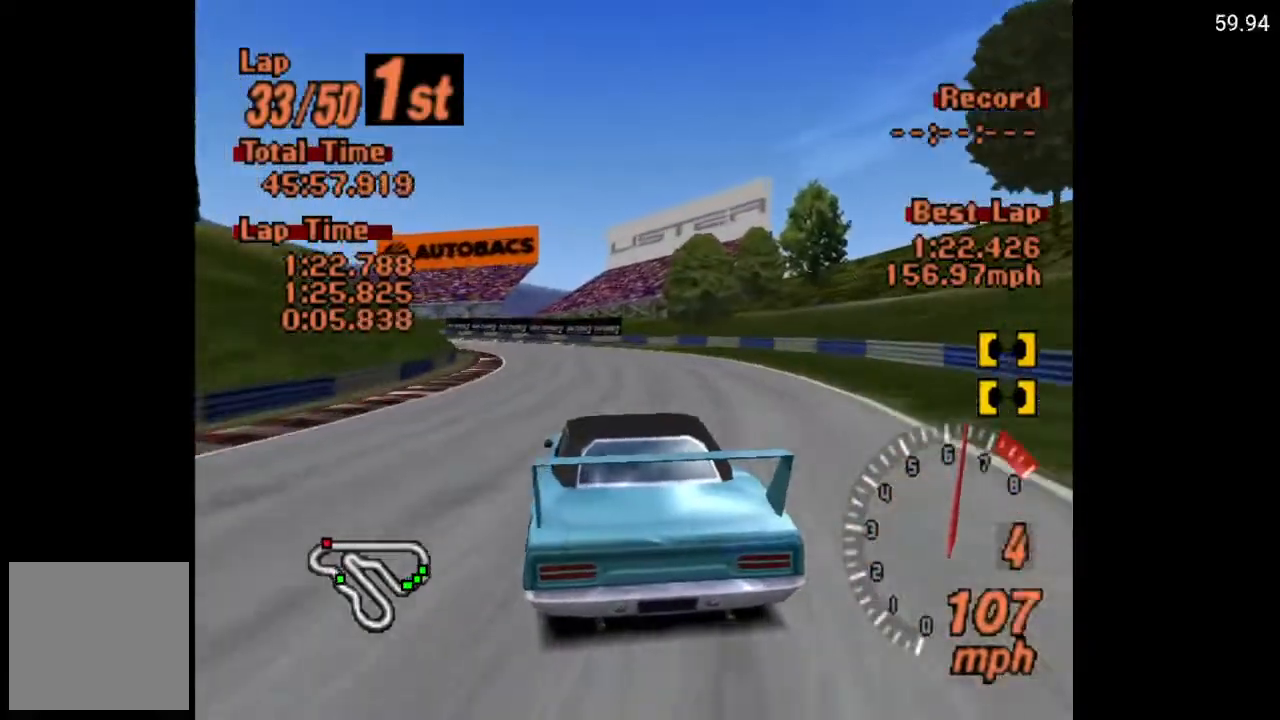
{"buttons": [], "left_stick": "center", "right_stick": "center", "events": [[217, "DPAD_LEFT", "up"], [333, "DPAD_LEFT", "down"], [383, "A", "up"], [483, "DPAD_LEFT", "up"]]}
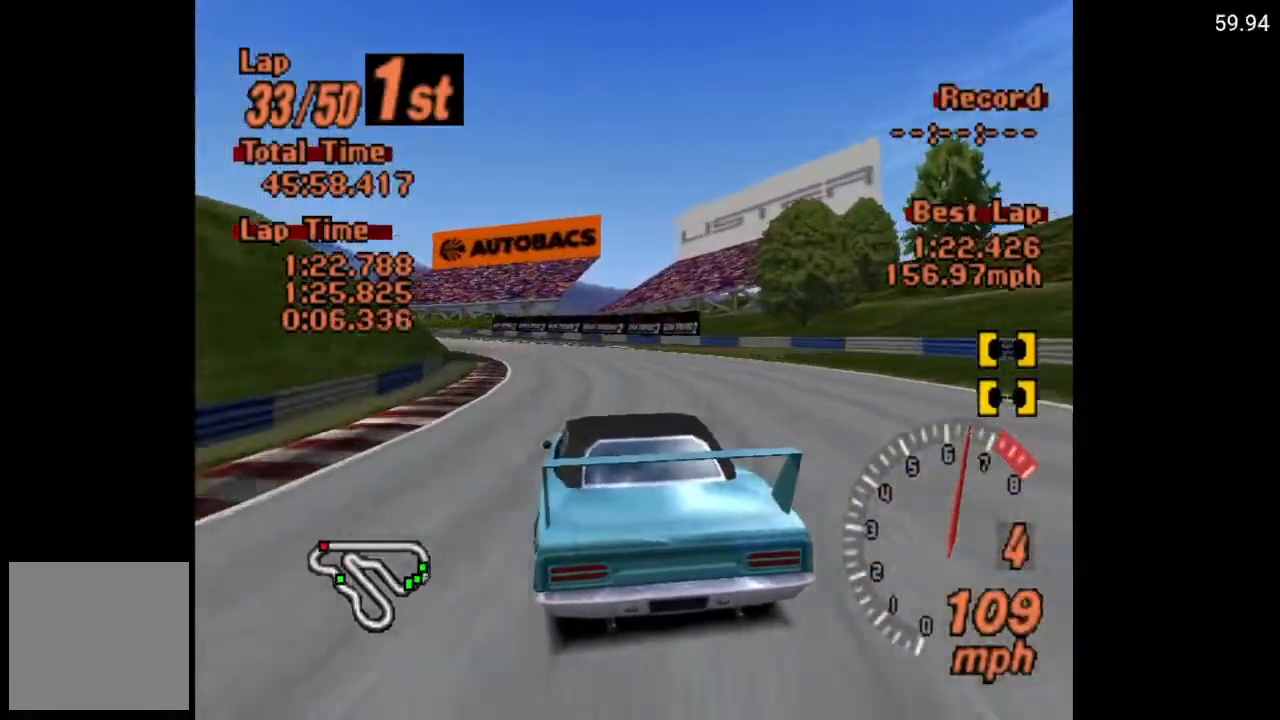
{"buttons": ["A"], "left_stick": "center", "right_stick": "center", "events": [[133, "A", "down"], [300, "DPAD_LEFT", "down"], [450, "DPAD_LEFT", "up"]]}
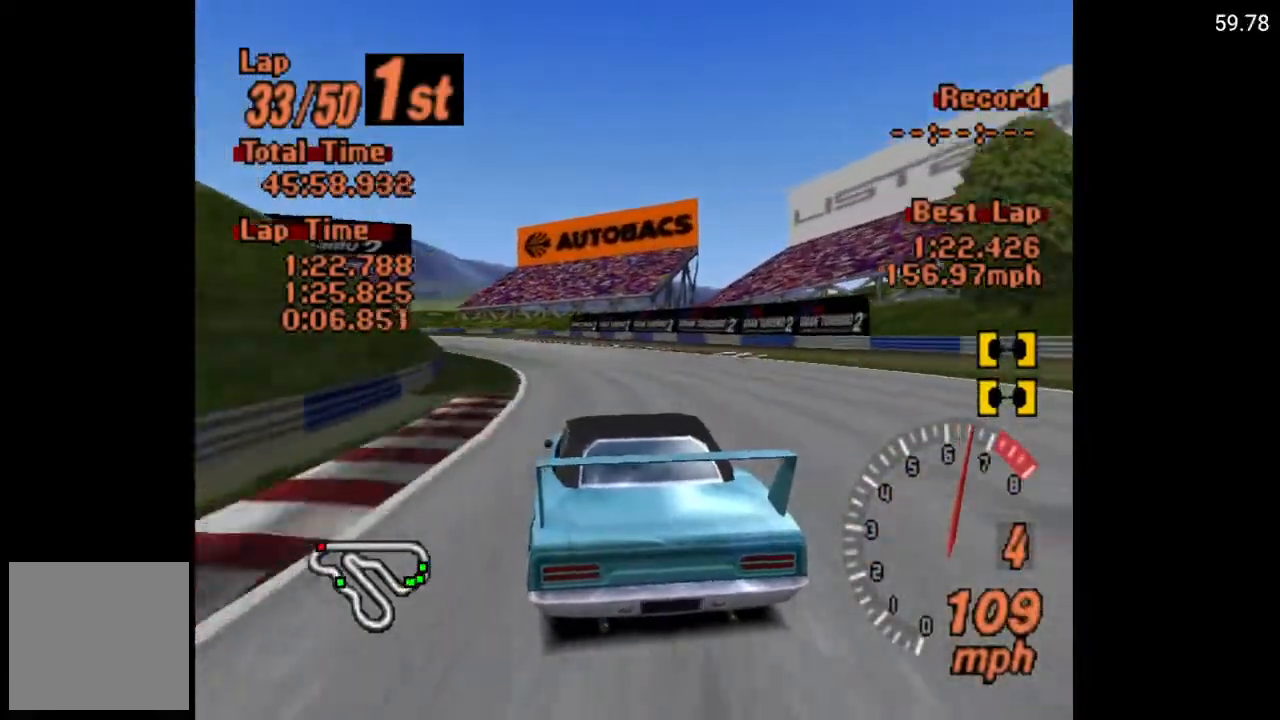
{"buttons": [], "left_stick": "center", "right_stick": "center", "events": [[217, "DPAD_LEFT", "down"], [317, "A", "up"], [367, "DPAD_LEFT", "up"]]}
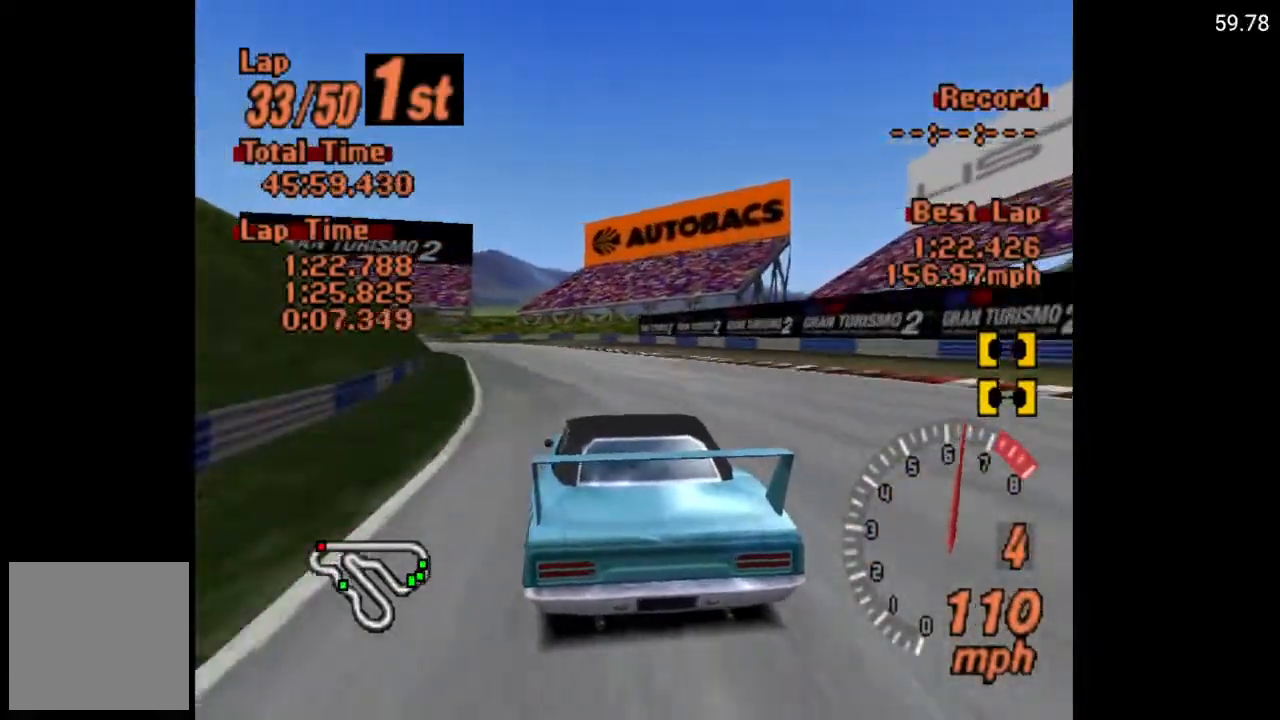
{"buttons": ["A"], "left_stick": "center", "right_stick": "center", "events": [[117, "A", "down"], [117, "DPAD_LEFT", "down"], [333, "DPAD_LEFT", "up"]]}
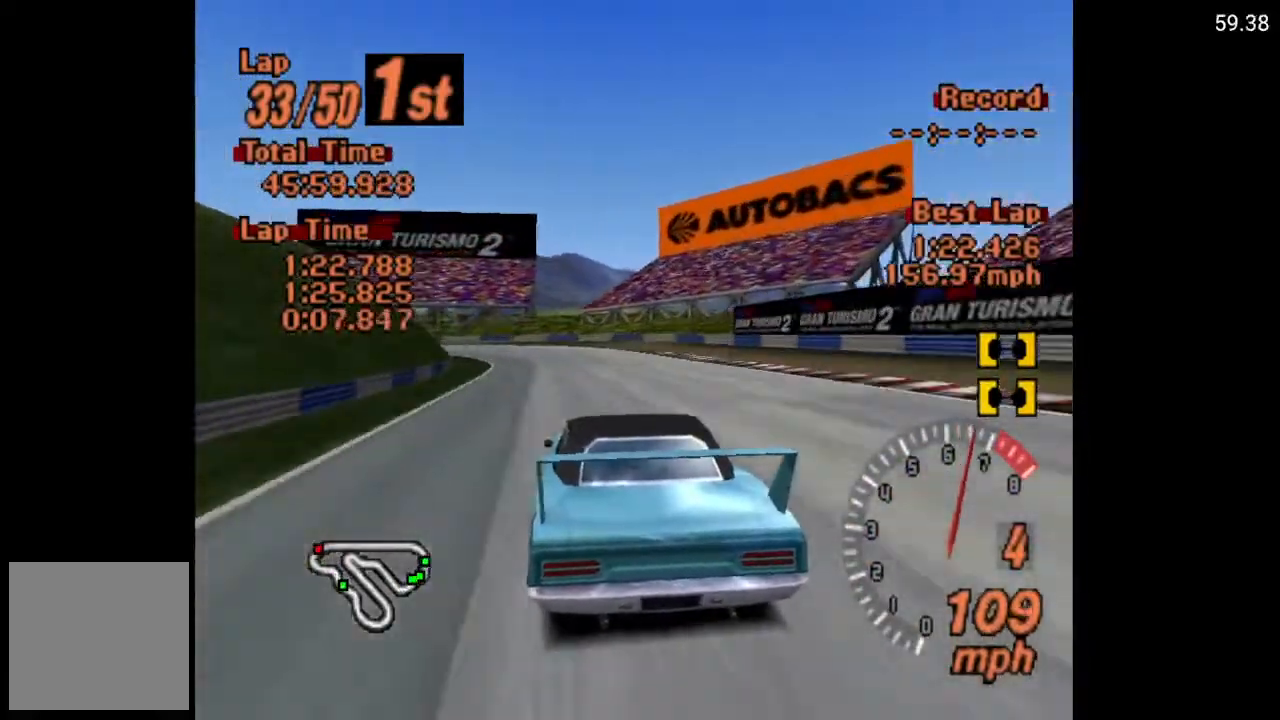
{"buttons": ["X", "L2"], "left_stick": "center", "right_stick": "center", "events": [[117, "A", "up"], [133, "DPAD_LEFT", "down"], [333, "DPAD_LEFT", "up"], [433, "X", "down"], [500, "L2", "down"]]}
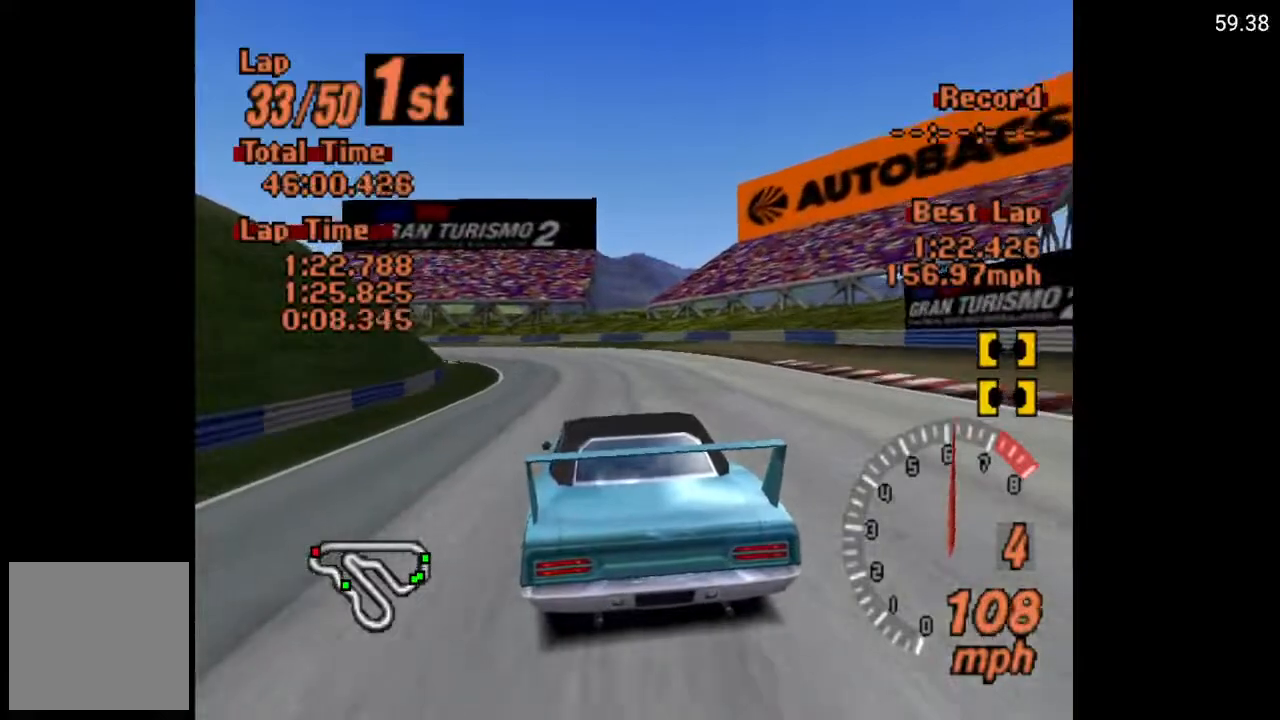
{"buttons": ["DPAD_LEFT"], "left_stick": "center", "right_stick": "center", "events": [[50, "DPAD_LEFT", "down"], [133, "L2", "up"], [300, "DPAD_LEFT", "up"], [417, "DPAD_LEFT", "down"], [483, "X", "up"]]}
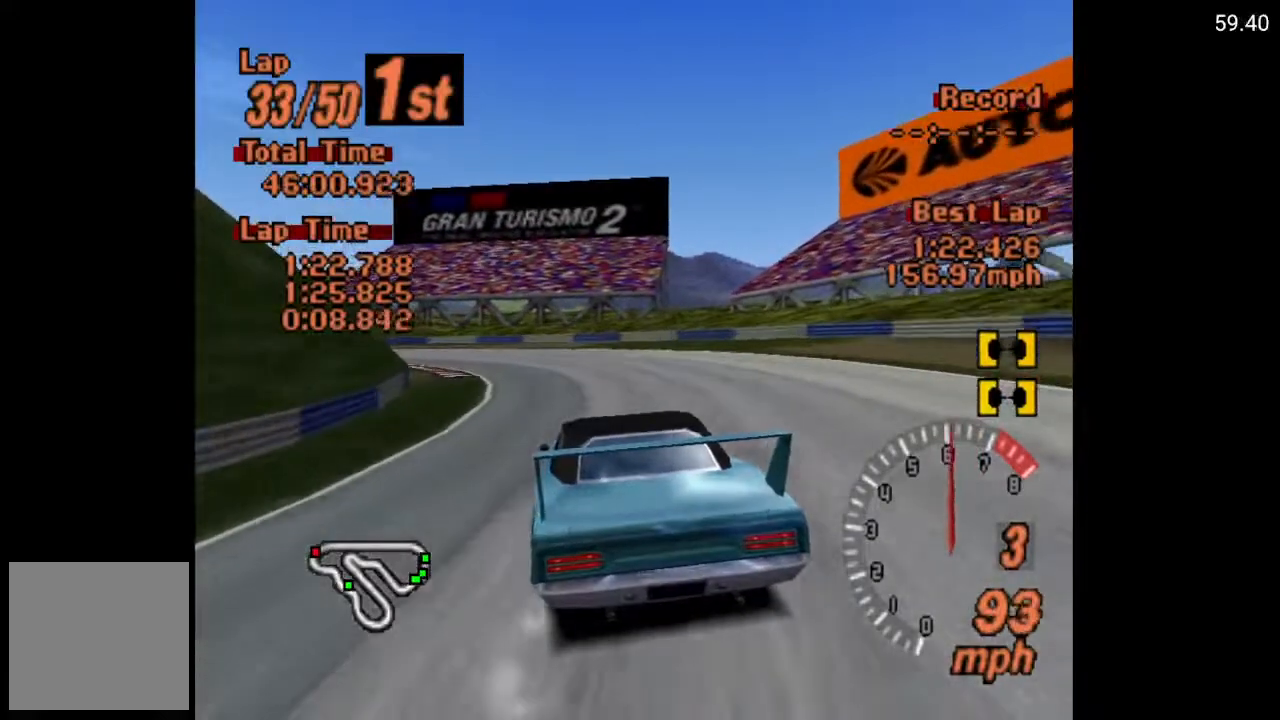
{"buttons": ["X", "L2", "DPAD_LEFT"], "left_stick": "center", "right_stick": "center", "events": [[367, "L2", "down"], [367, "X", "down"]]}
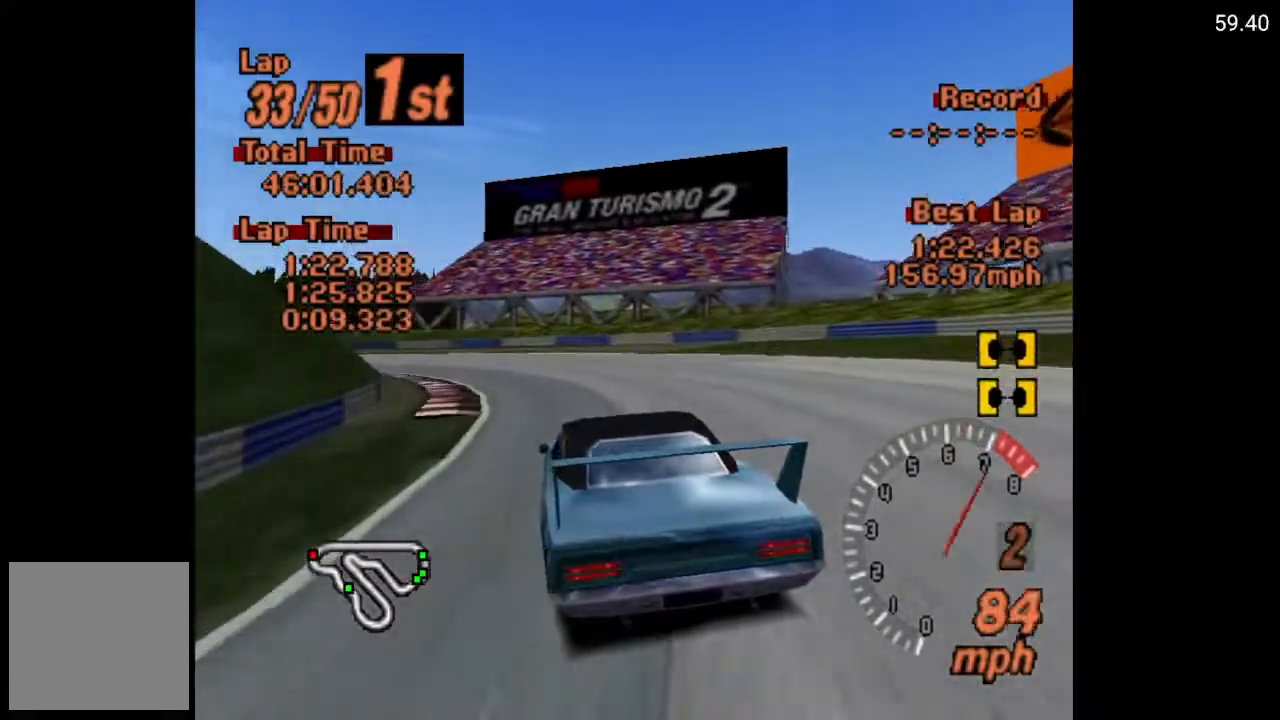
{"buttons": ["DPAD_LEFT"], "left_stick": "center", "right_stick": "center", "events": [[17, "L2", "up"], [417, "X", "up"]]}
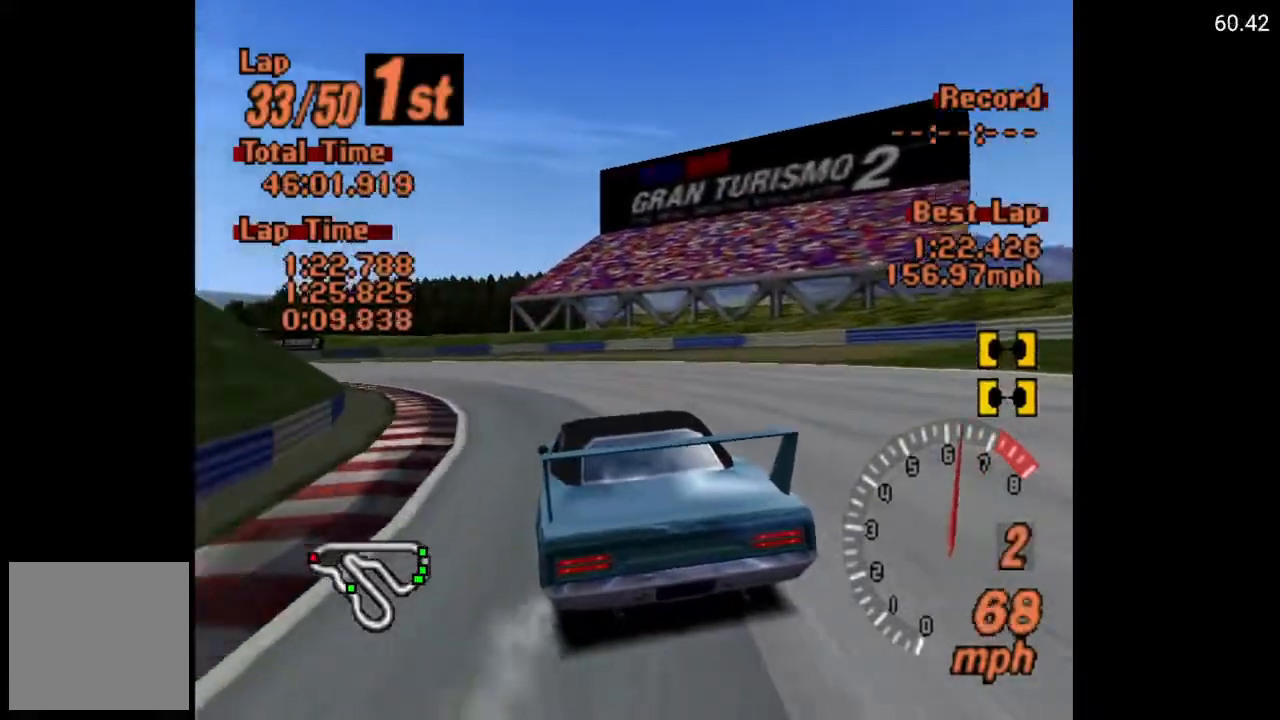
{"buttons": ["A", "DPAD_LEFT"], "left_stick": "center", "right_stick": "center", "events": [[450, "A", "down"]]}
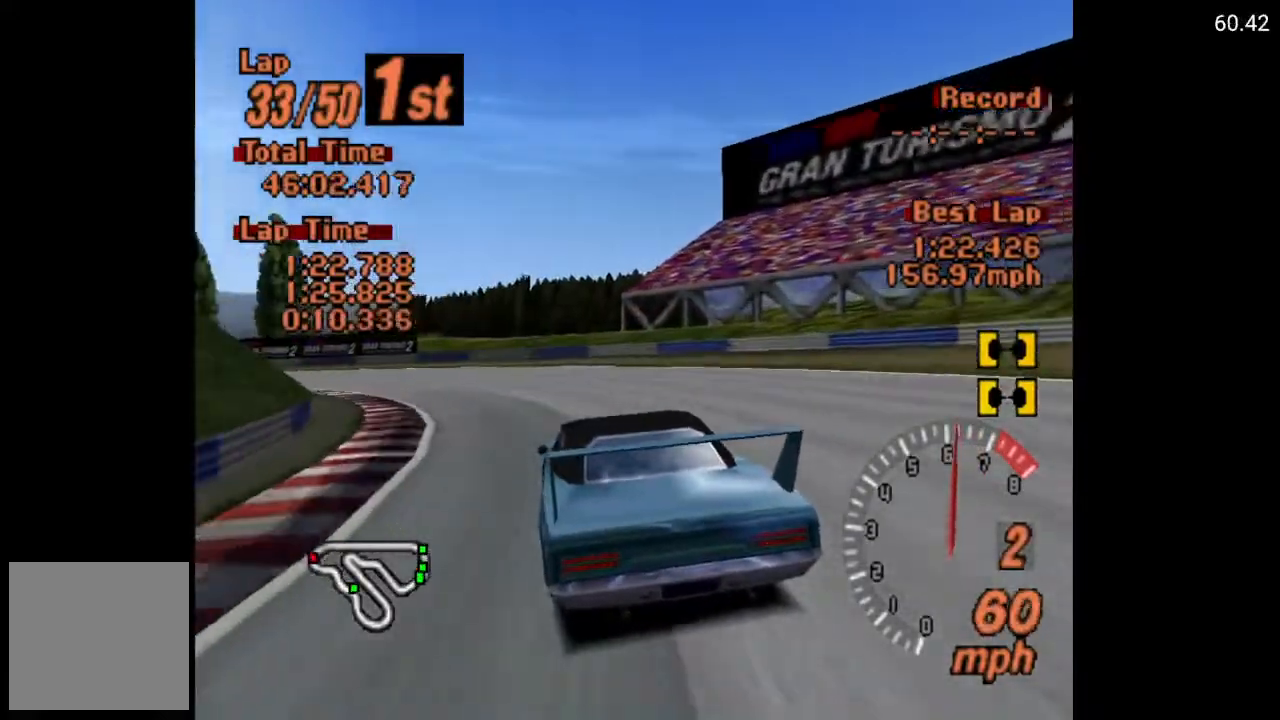
{"buttons": ["DPAD_LEFT"], "left_stick": "center", "right_stick": "center", "events": [[317, "A", "up"]]}
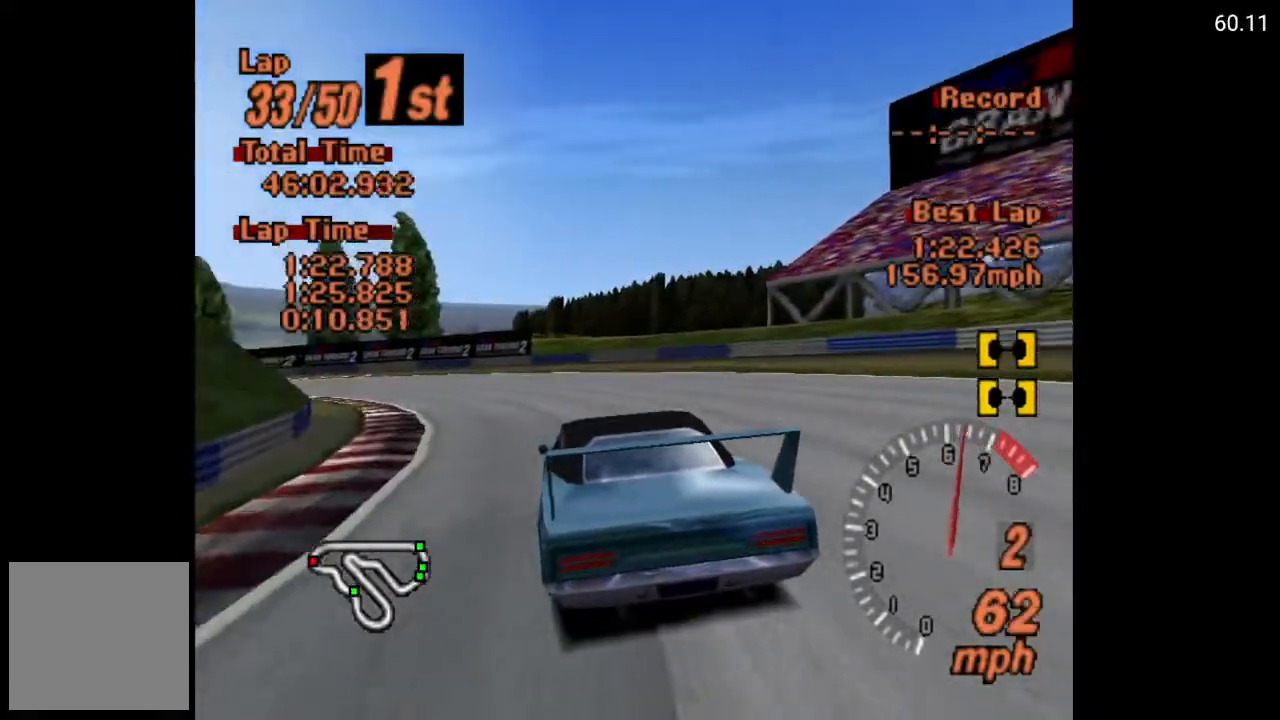
{"buttons": ["A", "DPAD_LEFT"], "left_stick": "center", "right_stick": "center", "events": [[17, "A", "down"], [100, "R2", "down"], [117, "A", "up"], [267, "R2", "up"], [367, "A", "down"]]}
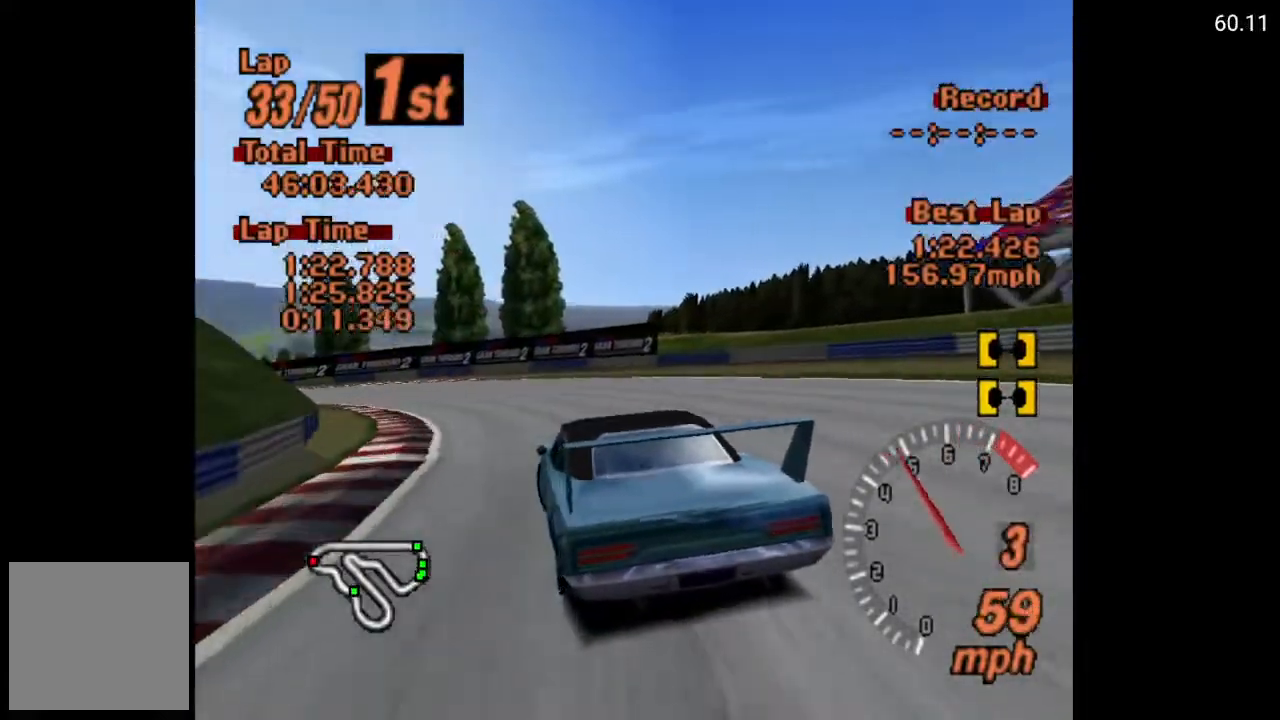
{"buttons": ["A"], "left_stick": "center", "right_stick": "center", "events": [[350, "DPAD_LEFT", "up"]]}
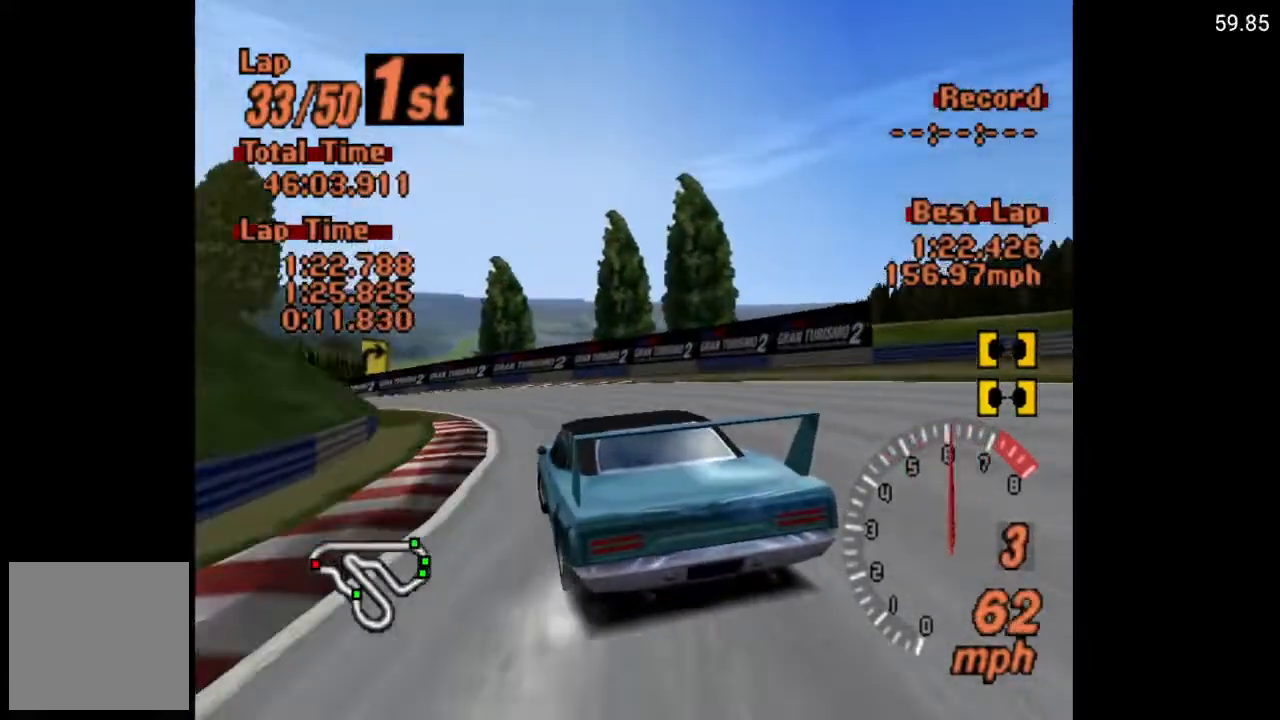
{"buttons": ["A"], "left_stick": "center", "right_stick": "center", "events": [[150, "A", "up"], [267, "A", "down"]]}
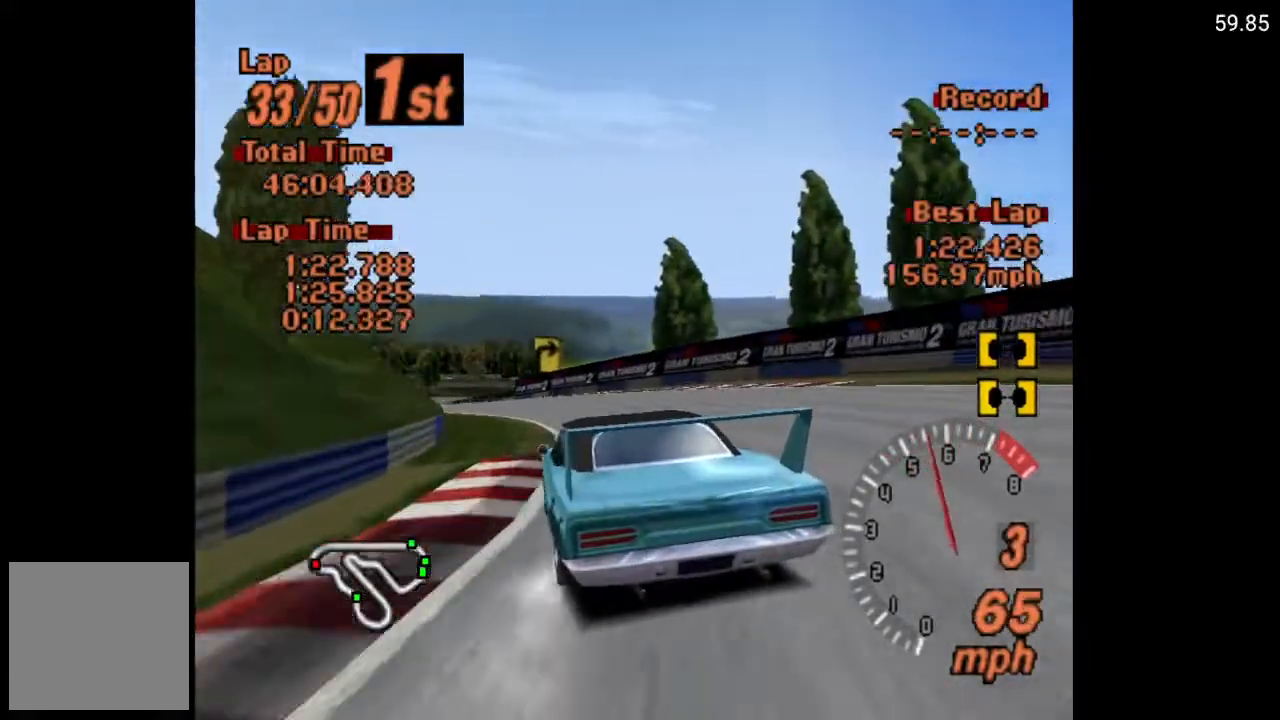
{"buttons": ["A", "DPAD_LEFT"], "left_stick": "center", "right_stick": "center", "events": [[117, "DPAD_RIGHT", "down"], [217, "DPAD_RIGHT", "up"], [450, "DPAD_LEFT", "down"]]}
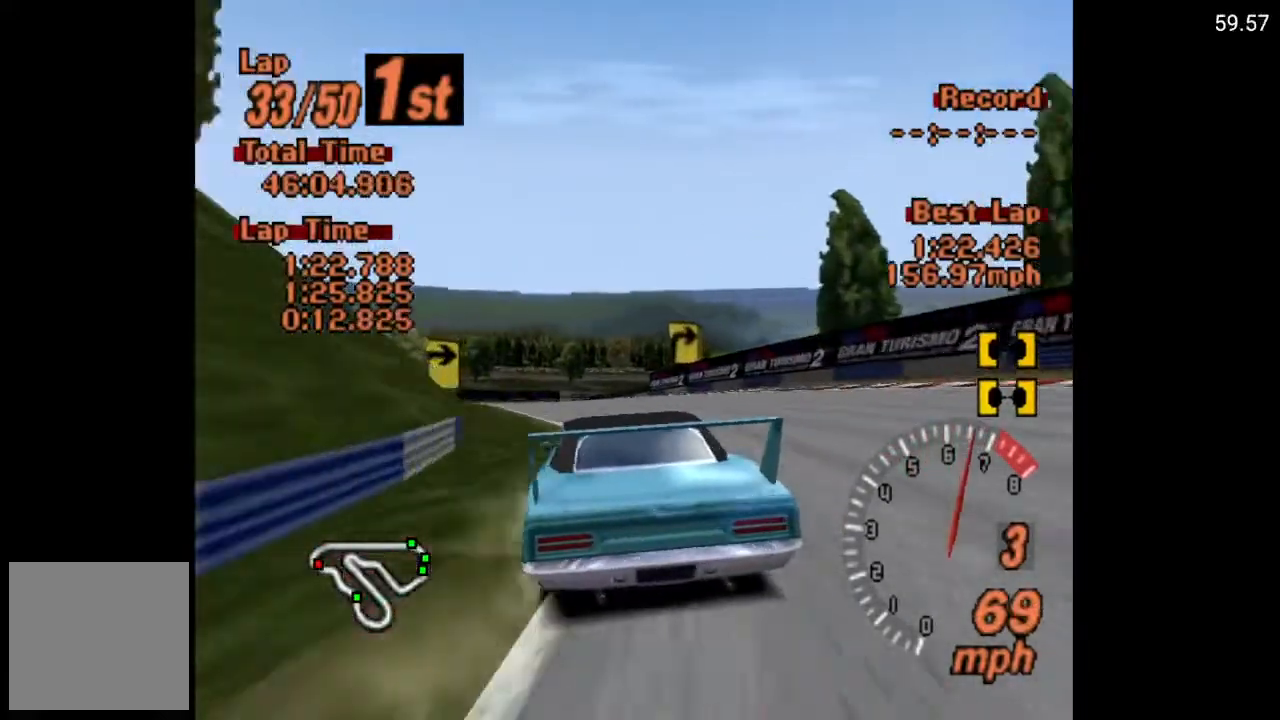
{"buttons": ["A"], "left_stick": "center", "right_stick": "center", "events": [[17, "DPAD_LEFT", "up"], [200, "DPAD_LEFT", "down"], [333, "DPAD_LEFT", "up"]]}
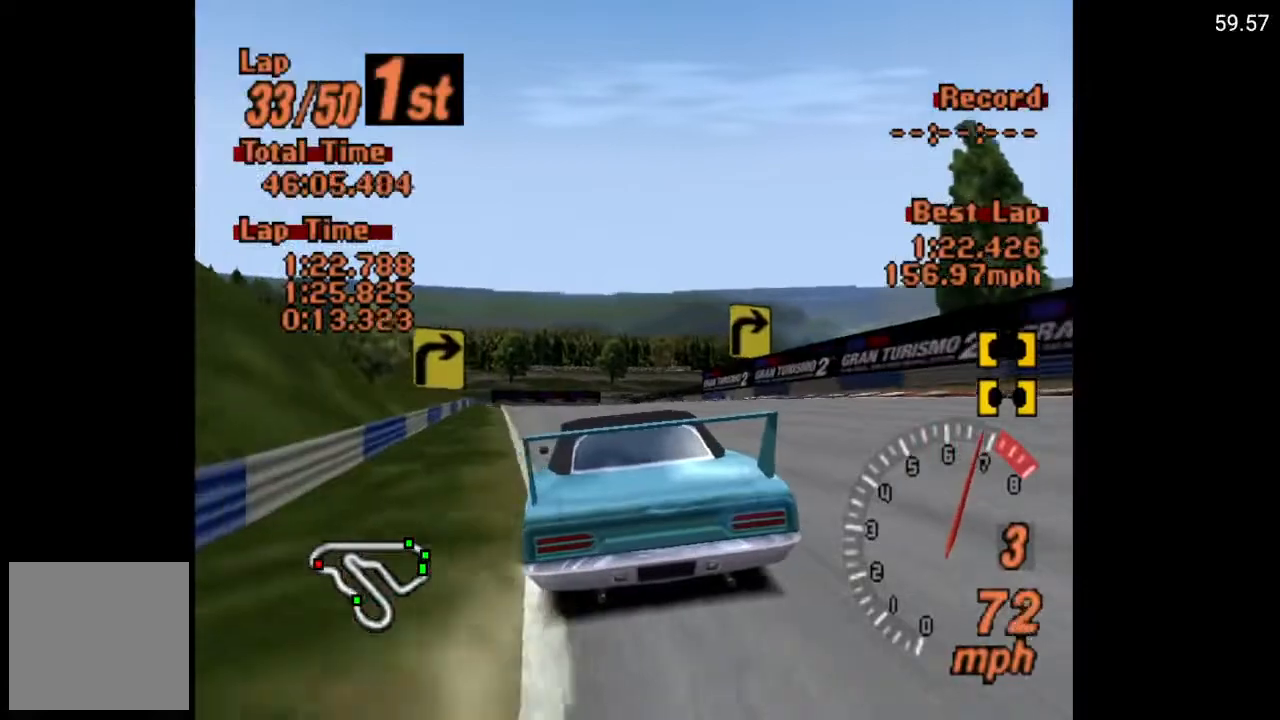
{"buttons": ["A"], "left_stick": "center", "right_stick": "center", "events": [[50, "DPAD_LEFT", "down"], [150, "DPAD_LEFT", "up"], [250, "R2", "down"], [350, "DPAD_RIGHT", "down"], [400, "R2", "up"], [483, "DPAD_RIGHT", "up"]]}
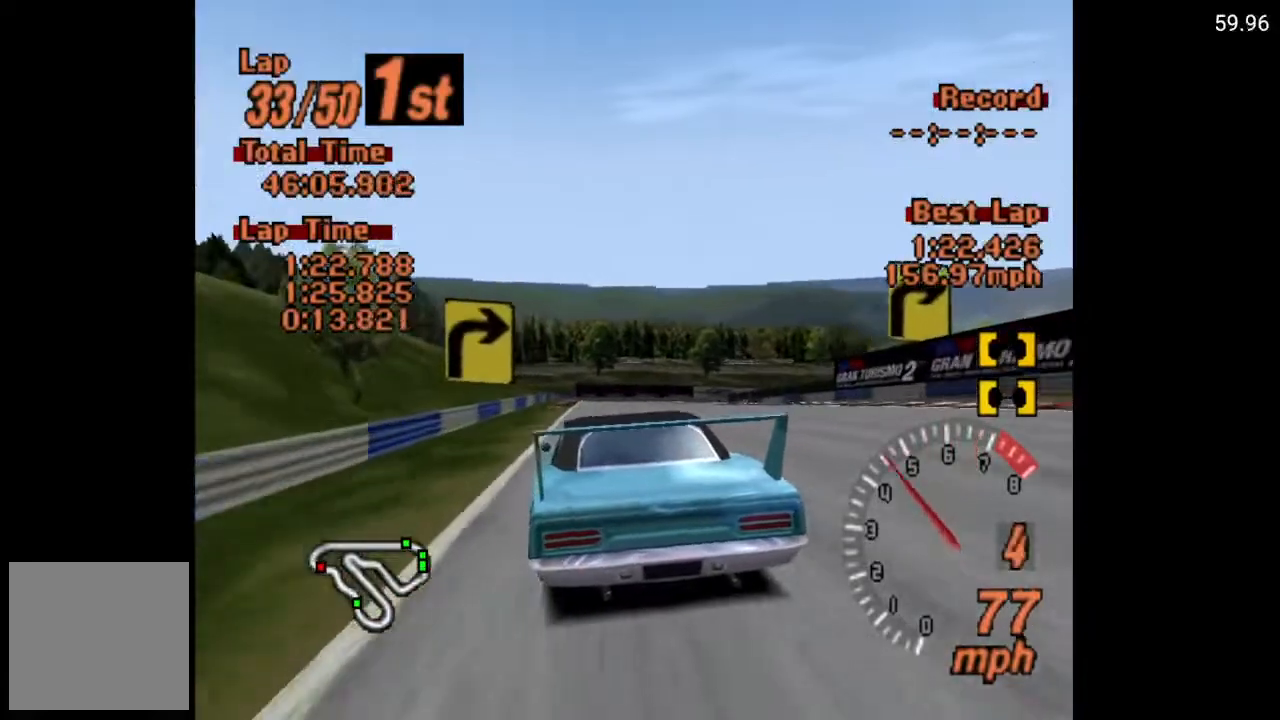
{"buttons": ["A", "DPAD_LEFT"], "left_stick": "center", "right_stick": "center", "events": [[183, "DPAD_LEFT", "down"], [300, "DPAD_LEFT", "up"], [483, "DPAD_LEFT", "down"]]}
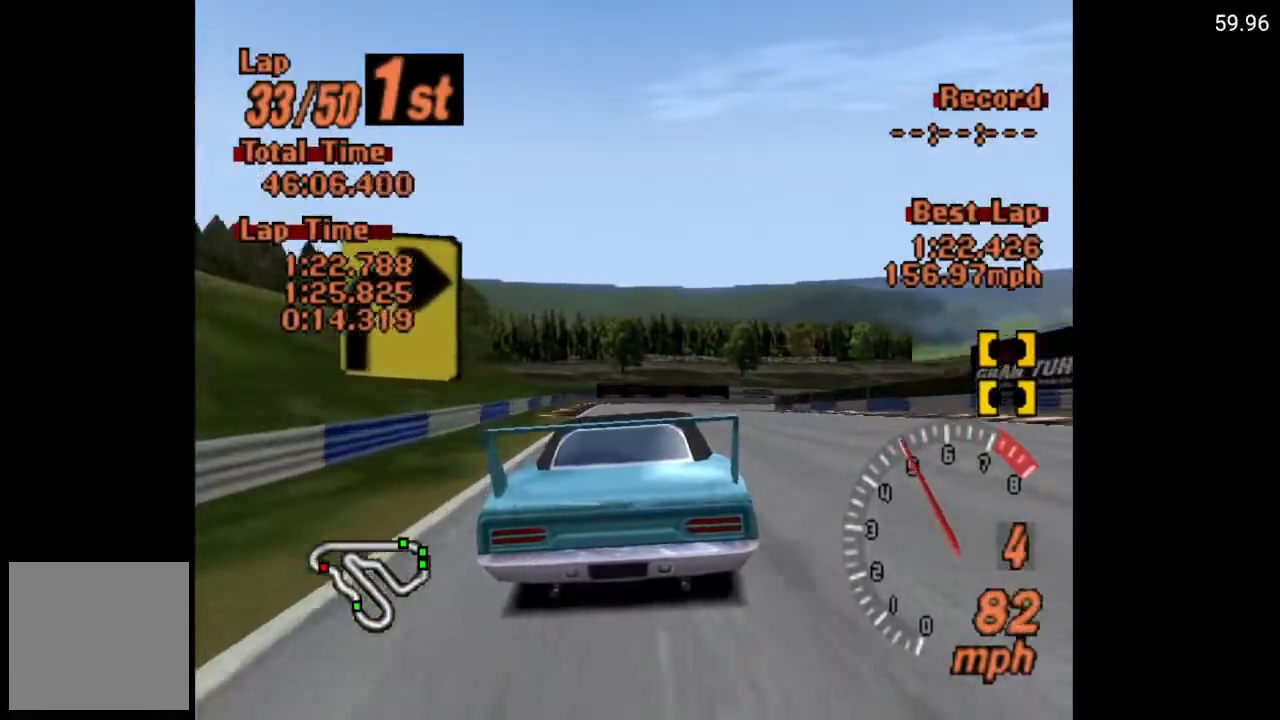
{"buttons": ["DPAD_RIGHT"], "left_stick": "center", "right_stick": "center", "events": [[83, "DPAD_LEFT", "up"], [450, "DPAD_RIGHT", "down"], [500, "A", "up"]]}